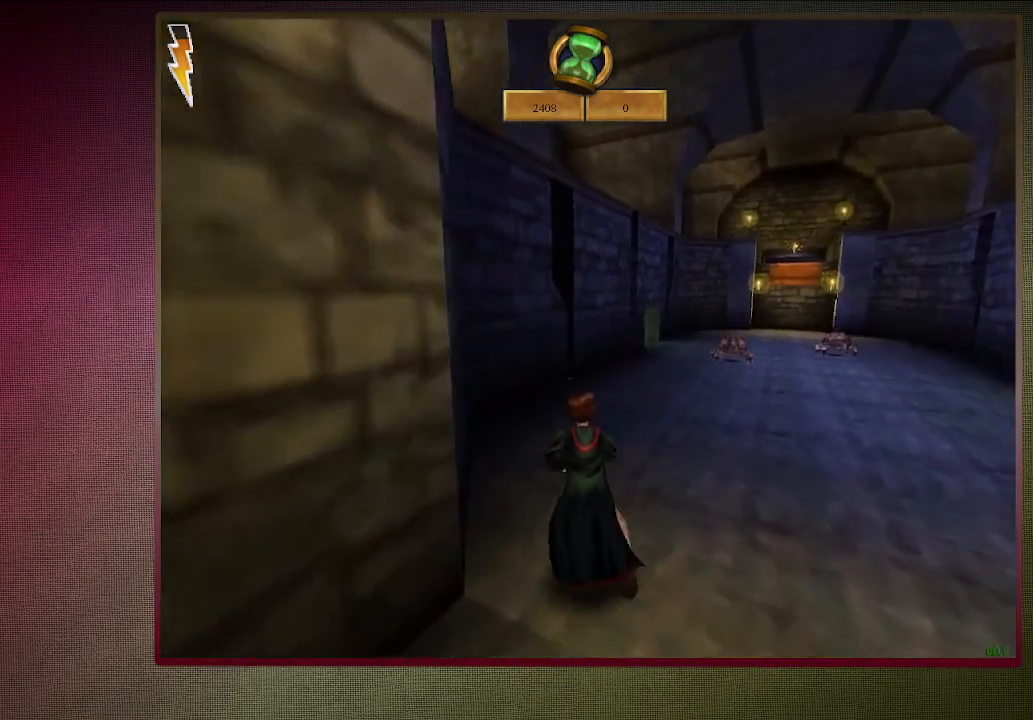
Gameplay with keyboard and mouse; each line is a JSON object with the keys and mouse buttons held at the frame after it. "events" lists presses ("down") and releases ("up") of "a", "alt", "c", "ctrl", "d", "down", "e", "f1", "left", "q", "return", "right", "s", "shift", "space", "tab", "up", "v", "w", "x", "z", "mouse_left", "mouse_wheel" and "mouse_right" between this image and that frame as [ms after this image, input, new state], when the widget could be followed in between. "mouse_left", "mouse_wheel", "mouse_right" = the "left", "wheel", "right" buttons of the "mouse" list. No other keys are recorded. "wheel" means that the mouse wheel is clicked or scrolled. Mouse movement is not recorded. Not read: other_keys.
{"keys": ["a", "shift", "space", "w"], "mouse": [], "events": [[250, "a", "up"], [450, "a", "down"]]}
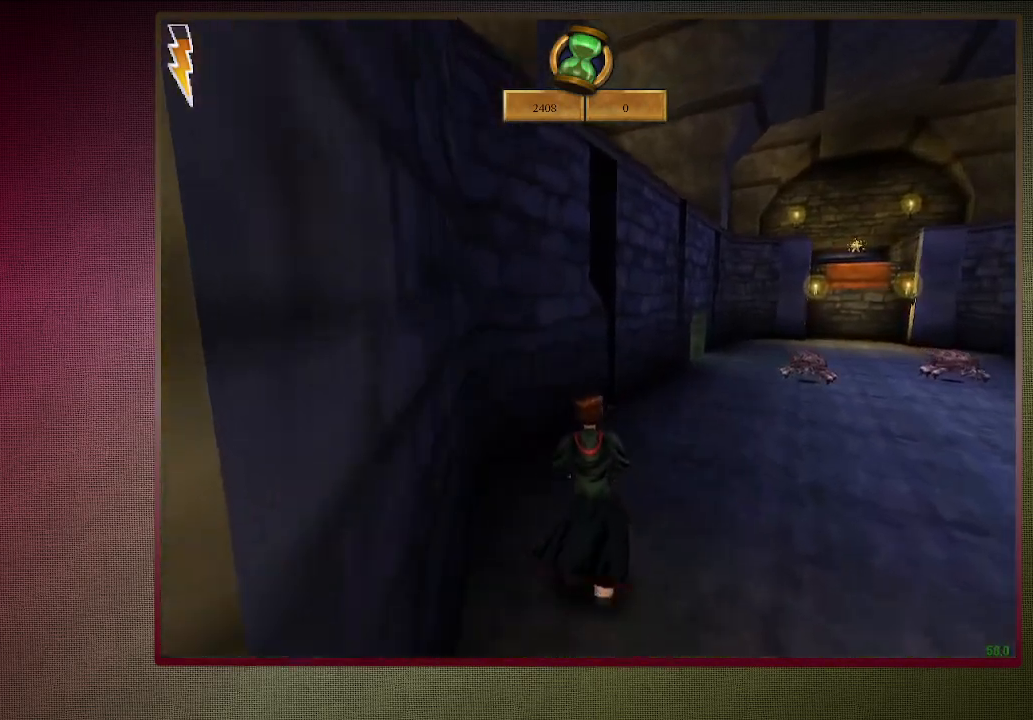
{"keys": ["shift", "space", "w"], "mouse": ["left", "right"], "events": [[33, "a", "up"], [233, "d", "down"], [317, "d", "up"], [367, "mouse_left", "down"], [367, "mouse_right", "down"]]}
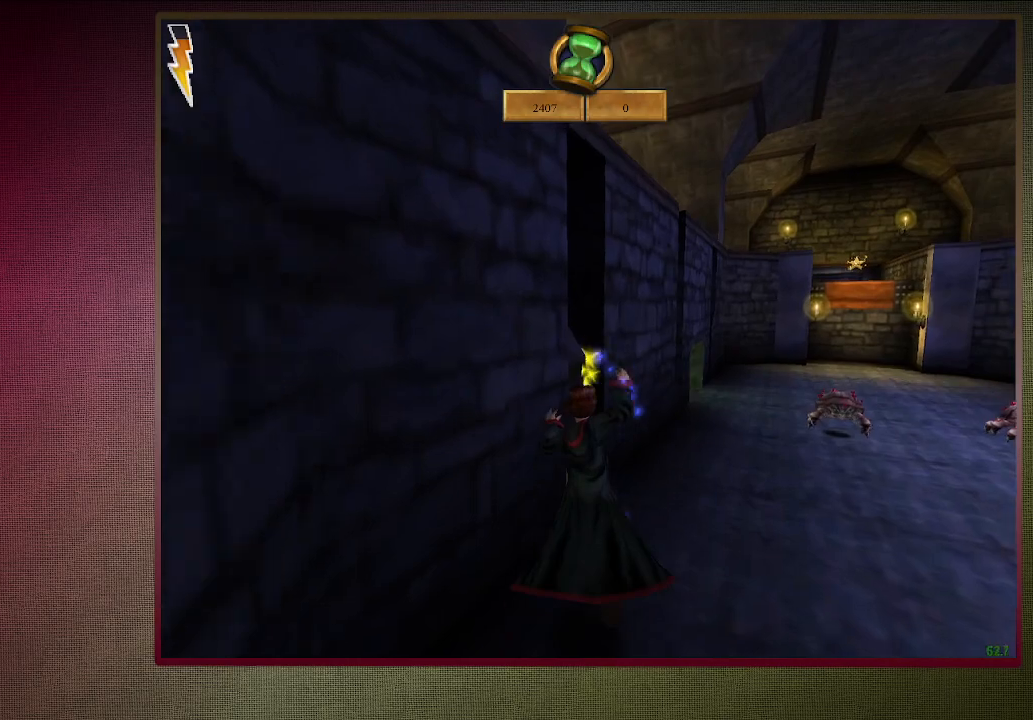
{"keys": ["a", "shift", "space", "w"], "mouse": [], "events": [[67, "a", "down"], [67, "mouse_left", "up"], [67, "mouse_right", "up"], [100, "mouse_left", "down"], [267, "mouse_left", "up"], [300, "mouse_left", "down"], [483, "mouse_left", "up"]]}
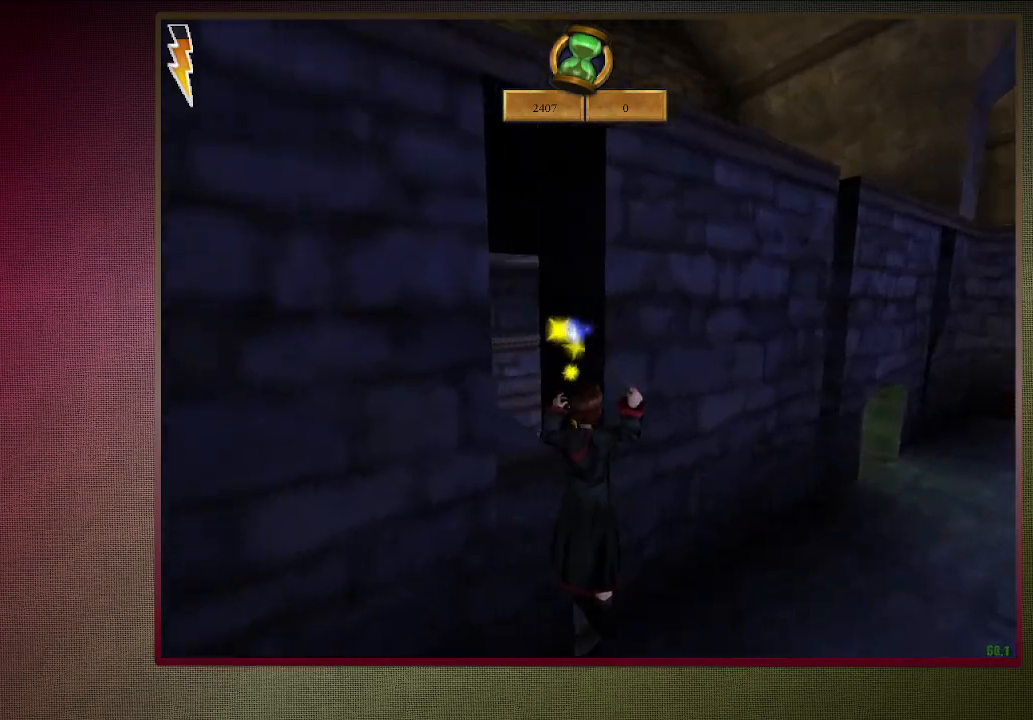
{"keys": [], "mouse": [], "events": [[33, "mouse_left", "down"], [133, "a", "up"], [183, "mouse_left", "up"], [183, "shift", "up"], [183, "space", "up"], [183, "w", "up"]]}
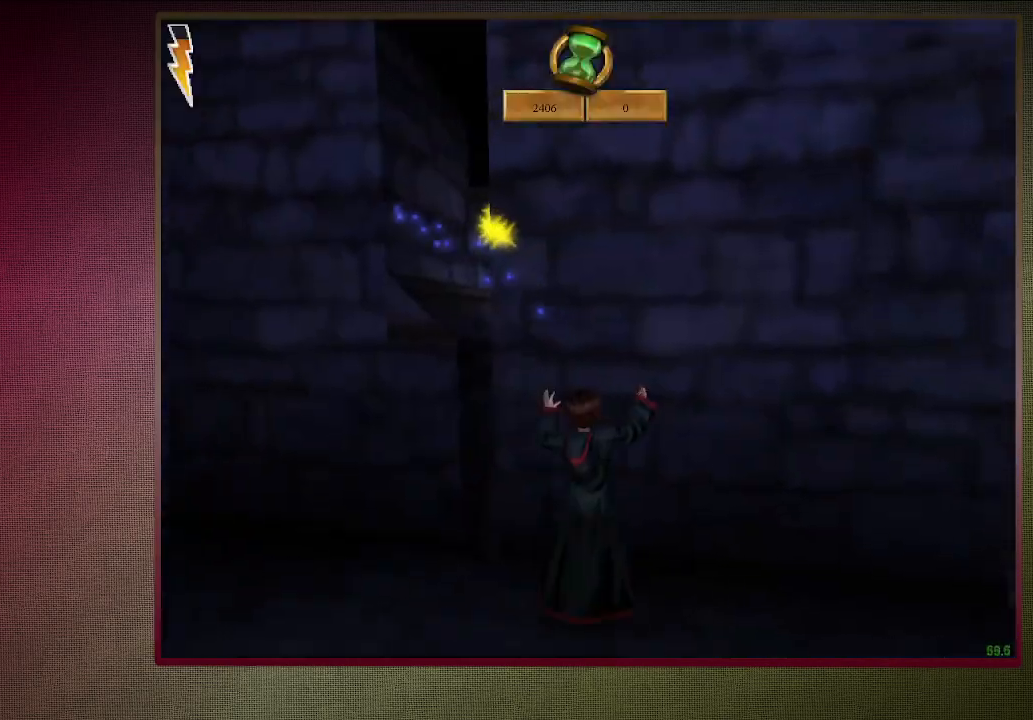
{"keys": ["a", "space"], "mouse": [], "events": [[100, "space", "down"], [183, "a", "down"]]}
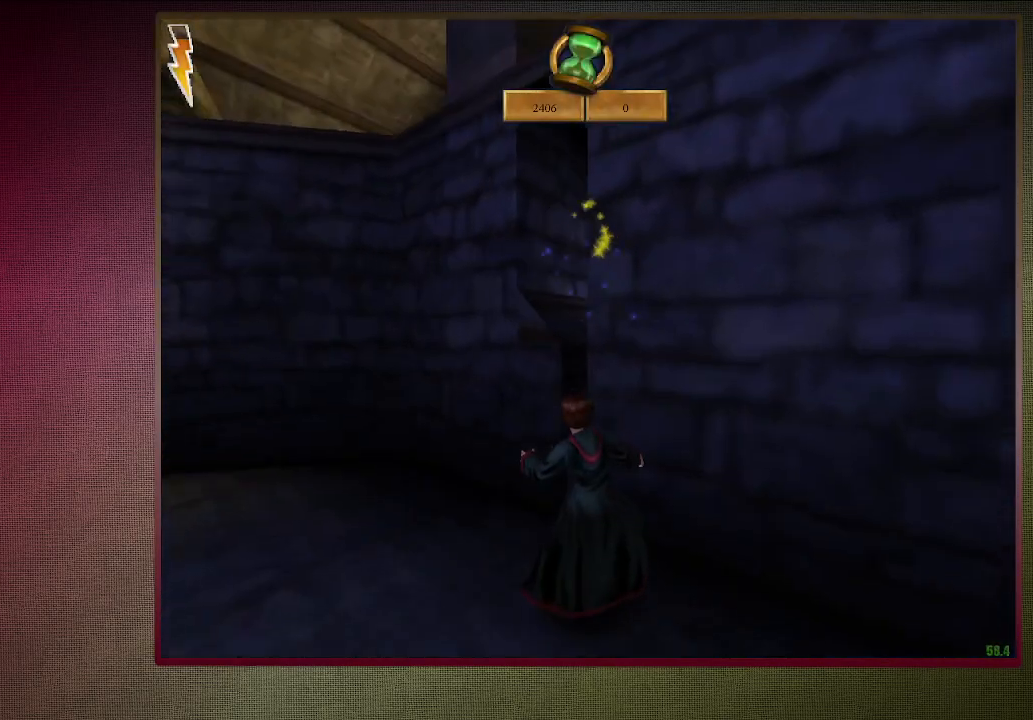
{"keys": ["shift", "space", "w"], "mouse": [], "events": [[150, "shift", "down"], [150, "w", "down"], [300, "a", "up"]]}
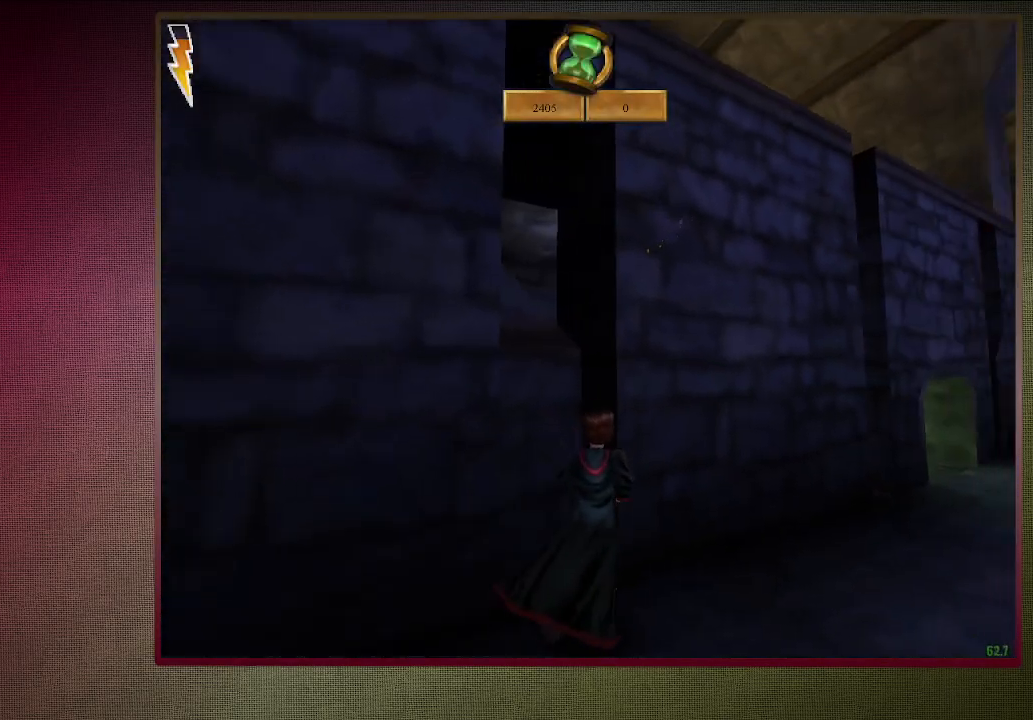
{"keys": ["a", "shift", "space", "w"], "mouse": [], "events": [[83, "mouse_left", "down"], [83, "mouse_right", "down"], [133, "a", "down"], [267, "mouse_left", "up"], [267, "mouse_right", "up"], [317, "mouse_left", "down"], [500, "mouse_left", "up"]]}
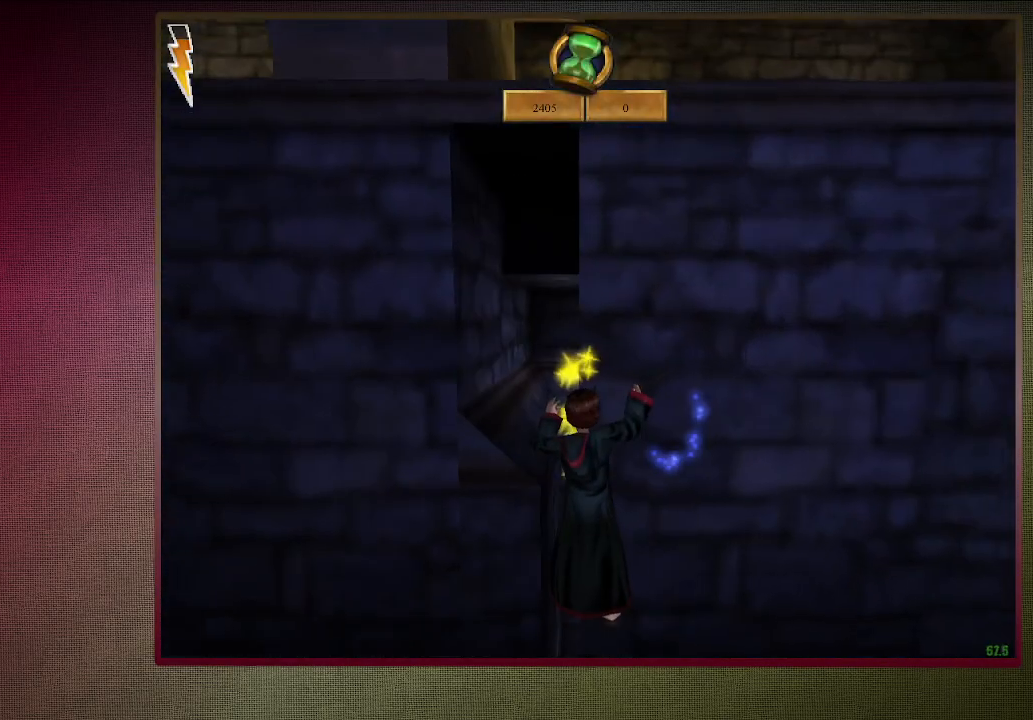
{"keys": ["a", "s", "space"], "mouse": [], "events": [[50, "mouse_left", "down"], [150, "mouse_left", "up"], [150, "w", "up"], [183, "shift", "up"], [383, "s", "down"]]}
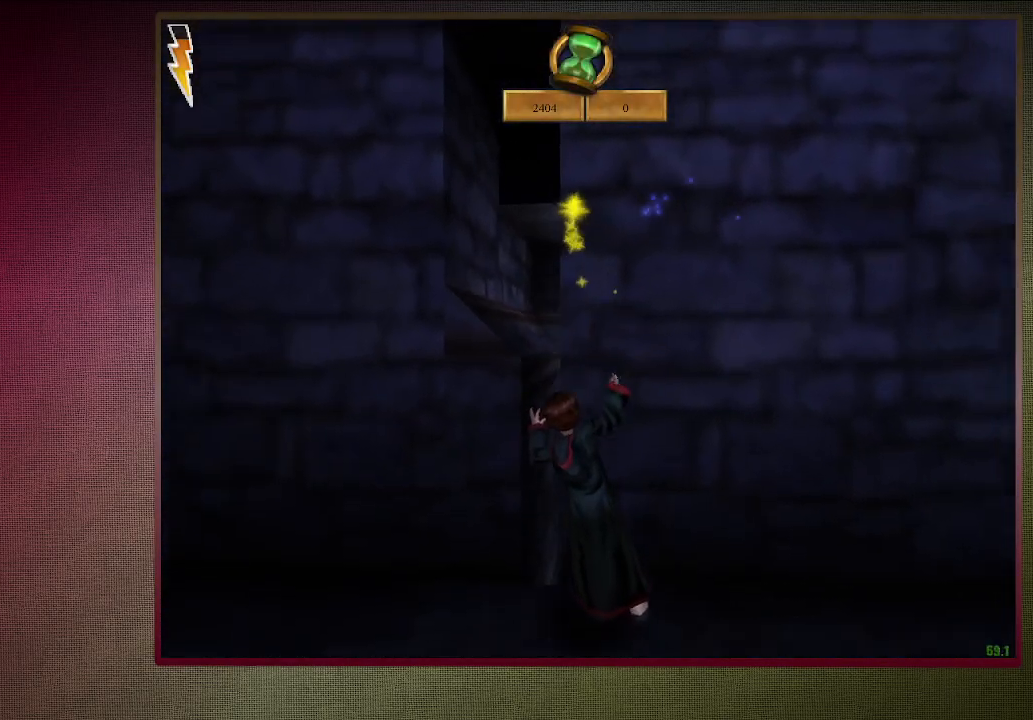
{"keys": ["shift", "space", "w"], "mouse": [], "events": [[400, "s", "up"], [400, "shift", "down"], [483, "a", "up"], [483, "w", "down"]]}
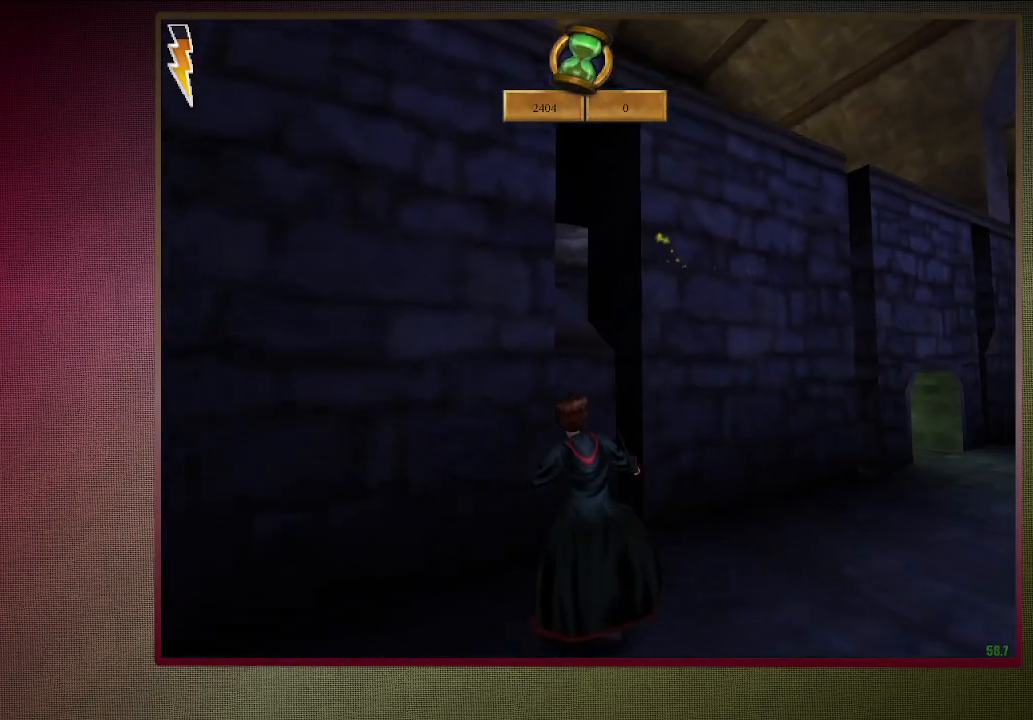
{"keys": ["shift", "space", "w"], "mouse": ["left"], "events": [[133, "mouse_left", "down"], [133, "mouse_right", "down"], [317, "mouse_left", "up"], [317, "mouse_right", "up"], [350, "mouse_left", "down"]]}
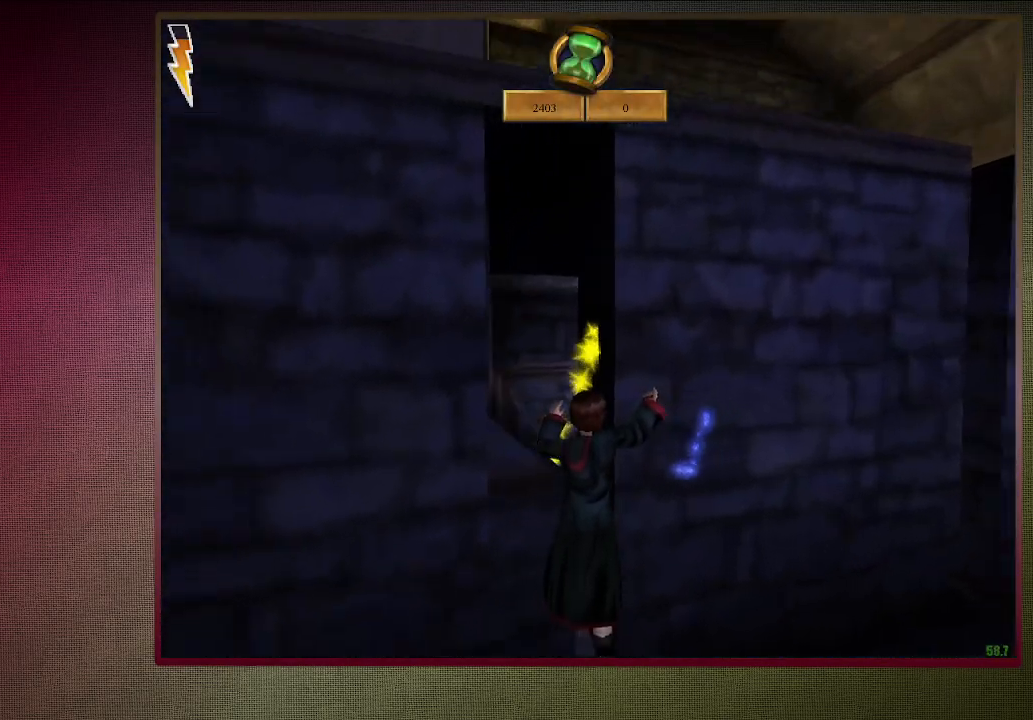
{"keys": [], "mouse": [], "events": [[50, "mouse_left", "up"], [83, "mouse_left", "down"], [133, "space", "up"], [133, "w", "up"], [183, "mouse_left", "up"], [183, "shift", "up"]]}
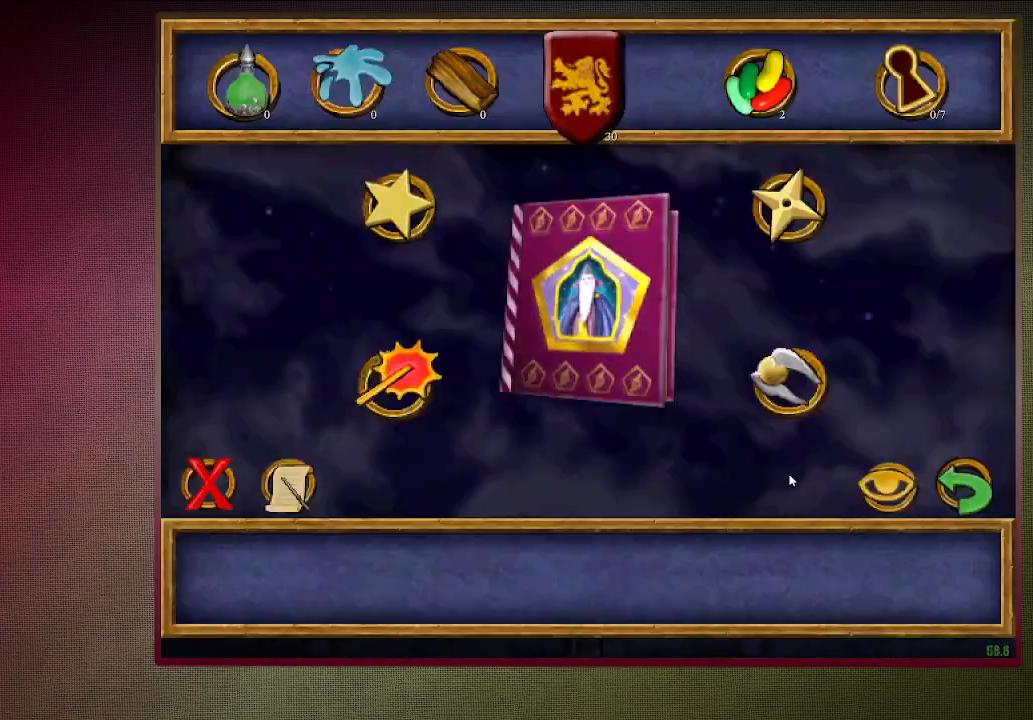
{"keys": ["f1"], "mouse": [], "events": [[300, "mouse_left", "down"], [400, "mouse_left", "up"], [433, "f1", "down"]]}
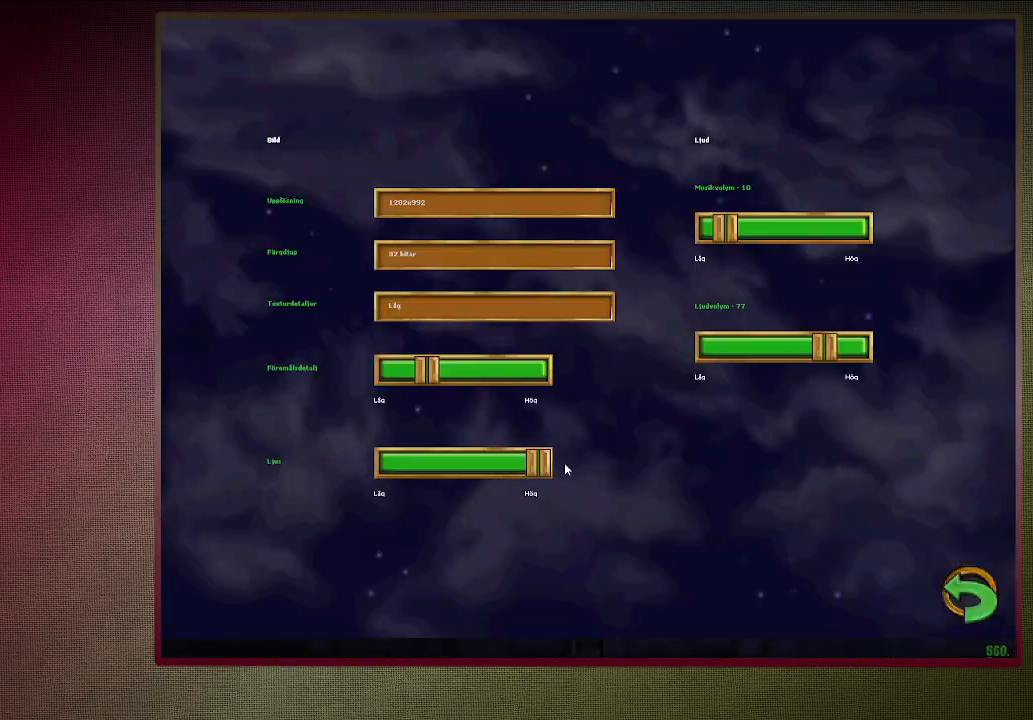
{"keys": [], "mouse": [], "events": [[33, "f1", "up"]]}
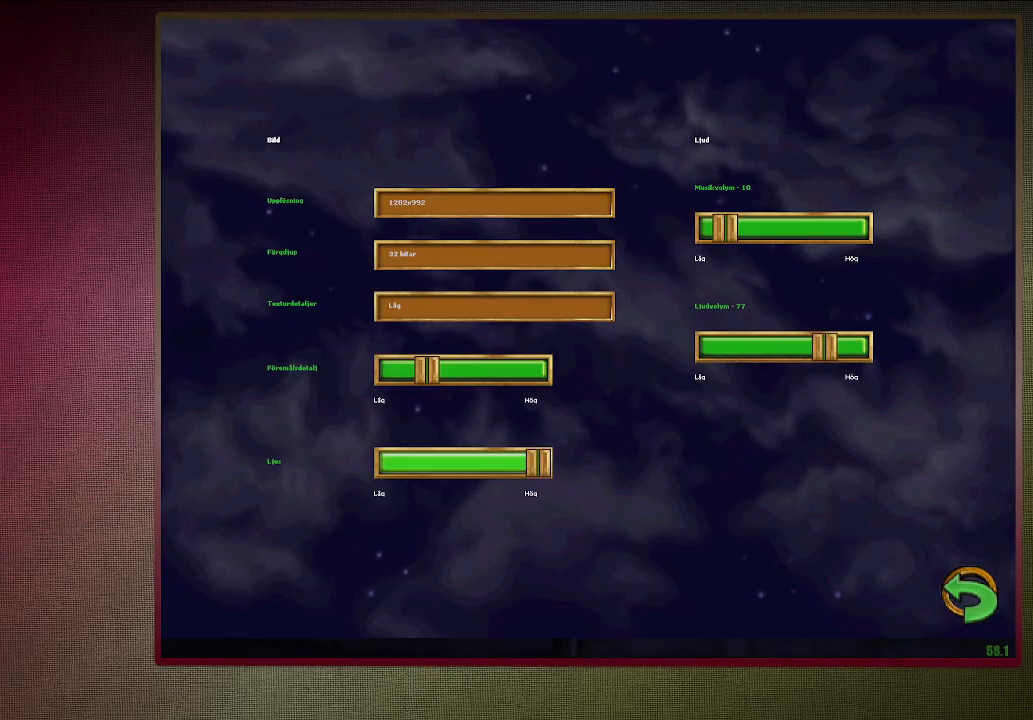
{"keys": [], "mouse": [], "events": [[183, "mouse_left", "down"], [283, "mouse_left", "up"]]}
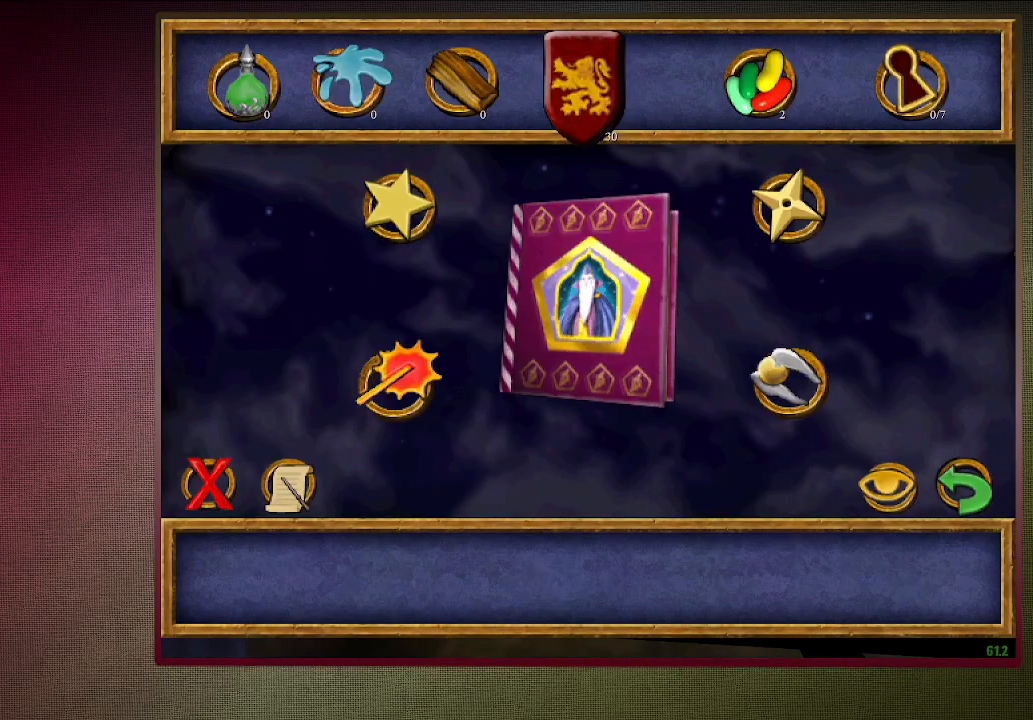
{"keys": ["shift", "space", "w"], "mouse": [], "events": [[250, "space", "down"], [250, "w", "down"], [300, "shift", "down"]]}
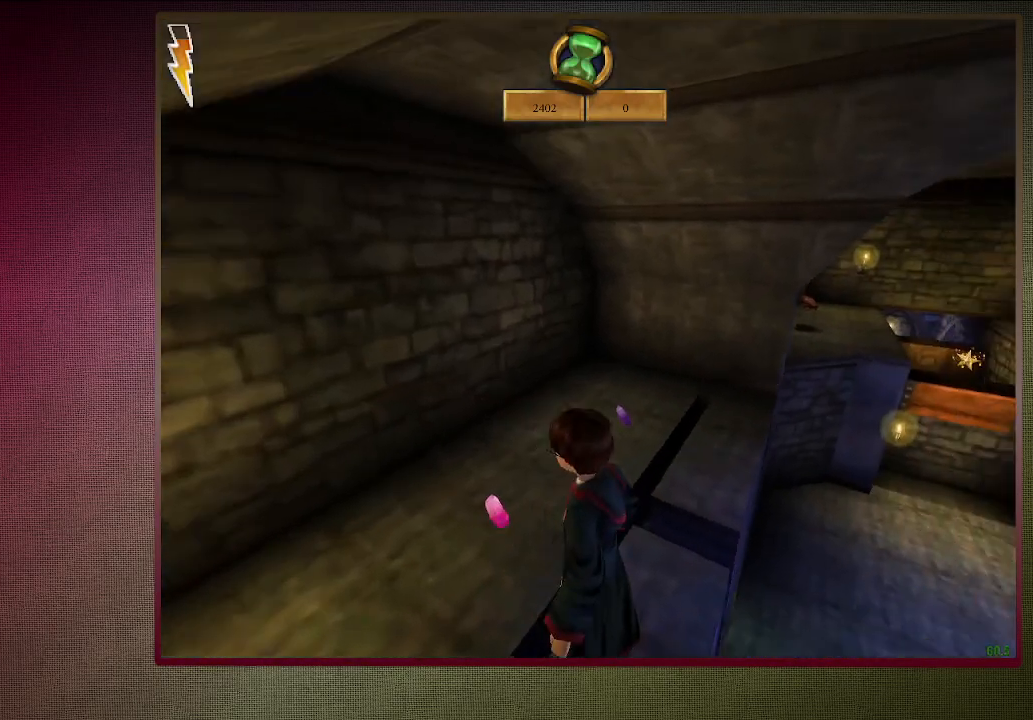
{"keys": ["shift", "space", "w"], "mouse": [], "events": []}
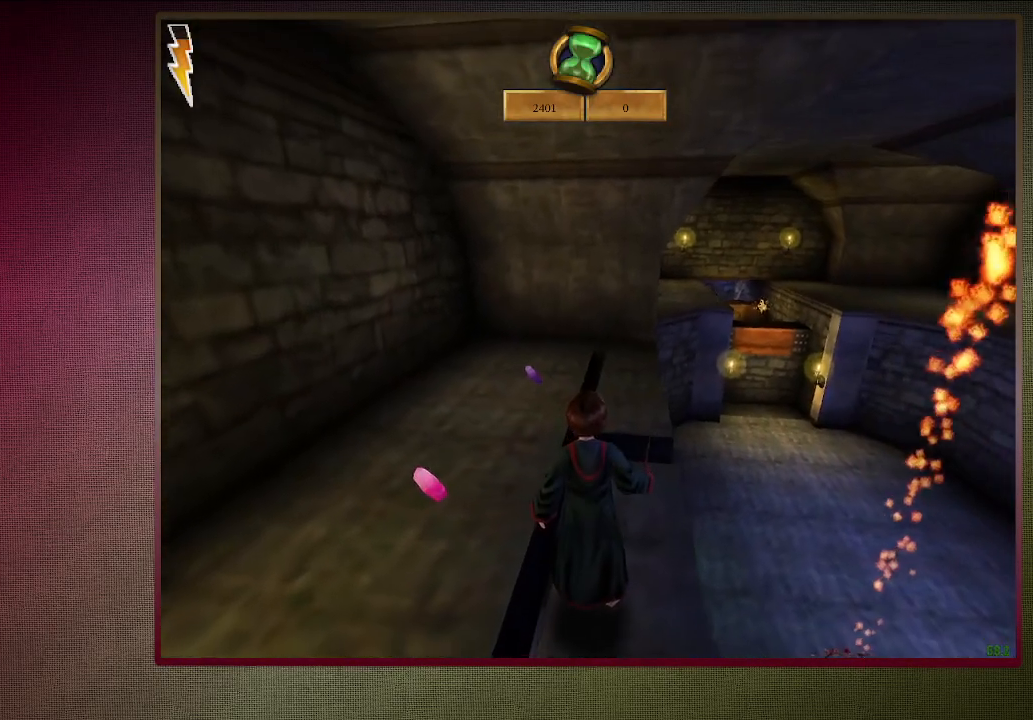
{"keys": ["shift", "space", "w"], "mouse": [], "events": [[50, "a", "down"], [417, "a", "up"]]}
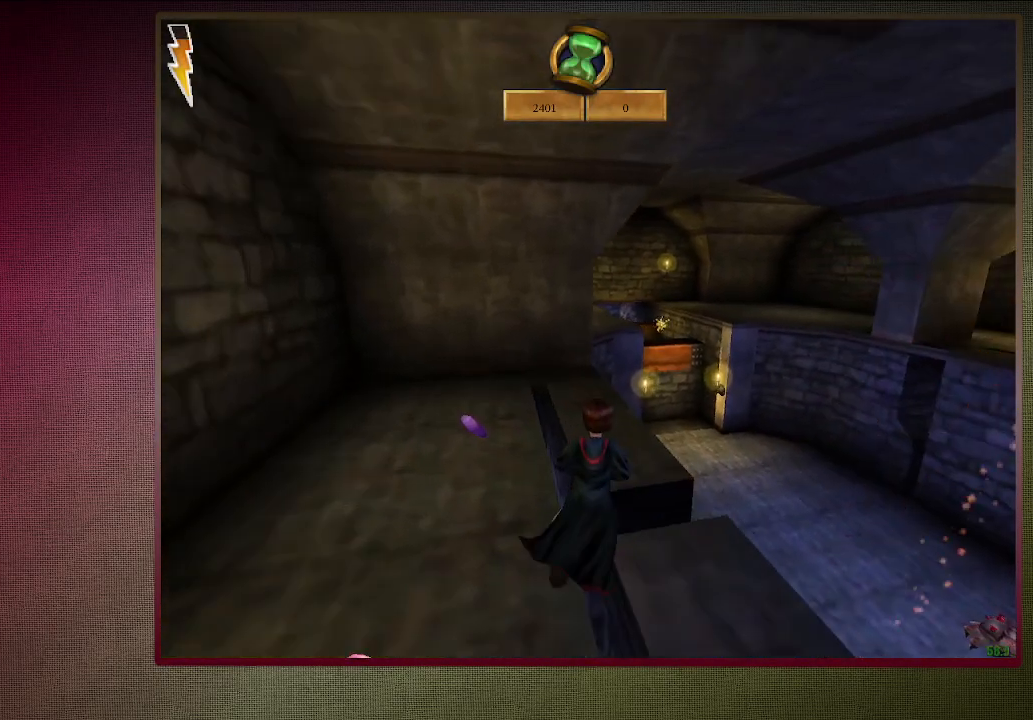
{"keys": ["shift", "space", "w"], "mouse": [], "events": [[300, "a", "down"], [433, "a", "up"]]}
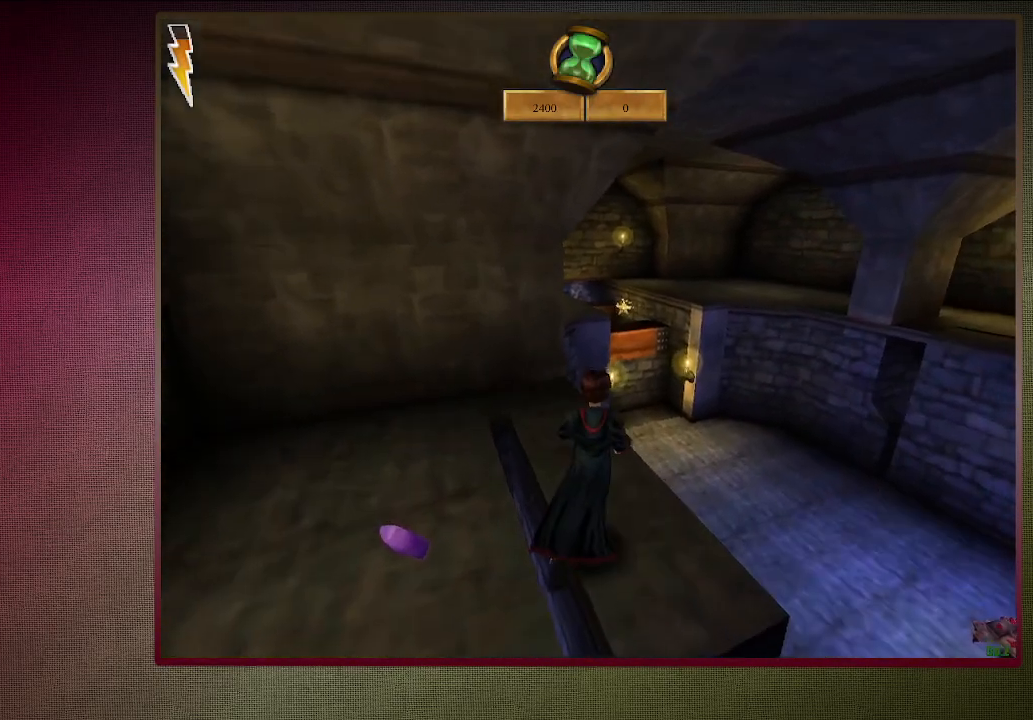
{"keys": ["shift", "space", "w"], "mouse": [], "events": []}
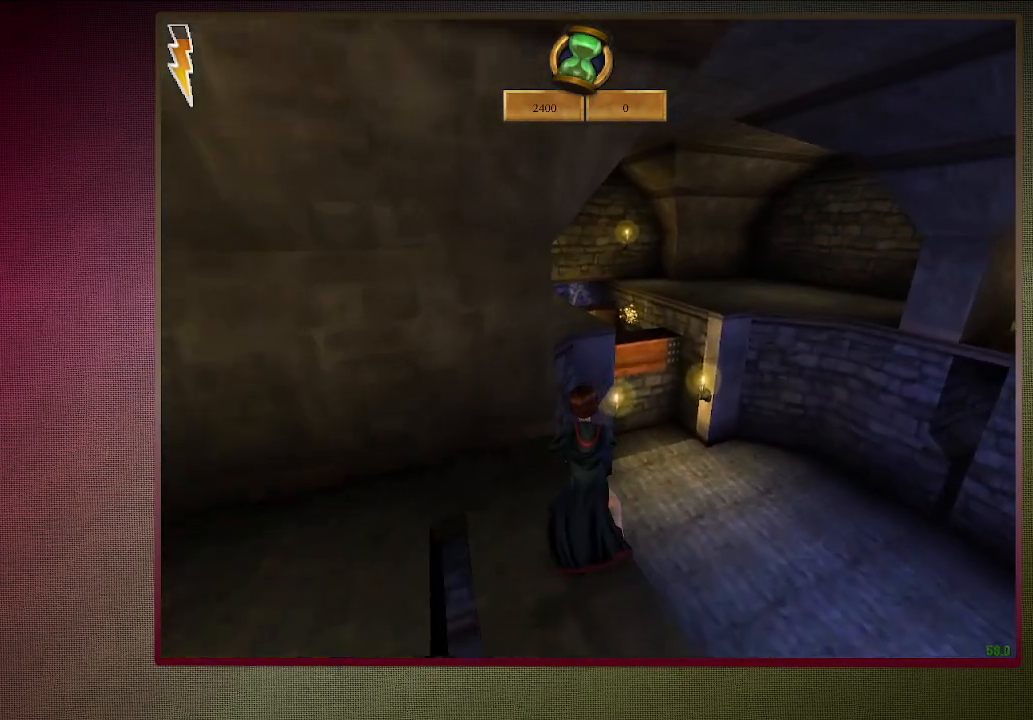
{"keys": ["a", "shift", "space", "w"], "mouse": [], "events": [[283, "mouse_left", "down"], [283, "mouse_right", "down"], [383, "a", "down"], [483, "mouse_left", "up"], [483, "mouse_right", "up"]]}
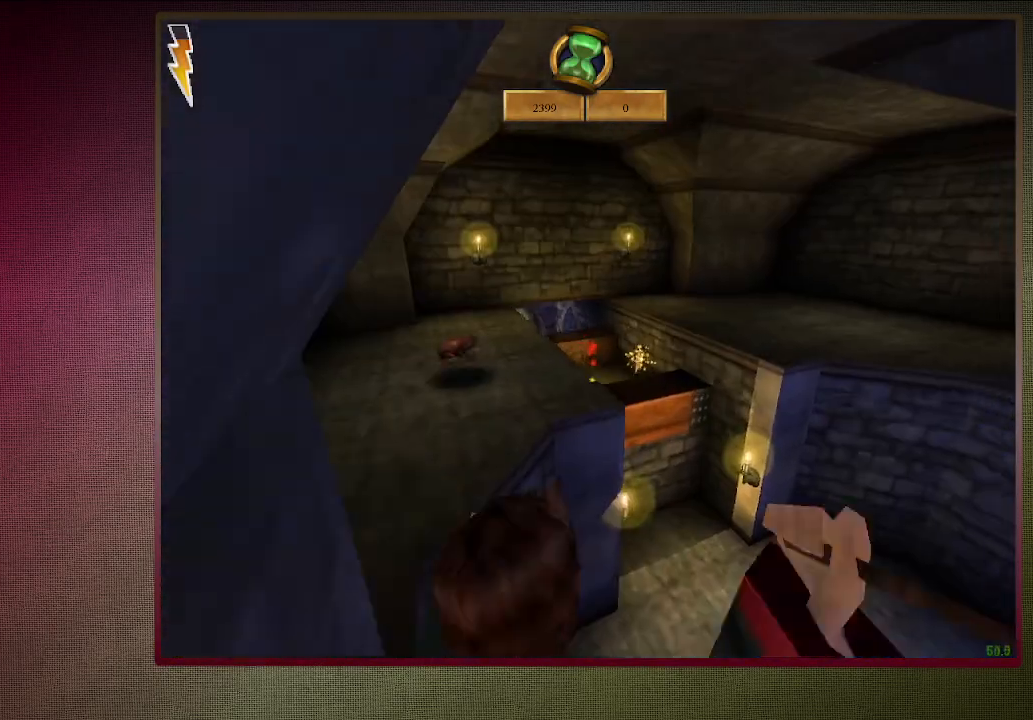
{"keys": ["a", "shift", "space"], "mouse": ["left"], "events": [[67, "mouse_left", "down"], [150, "w", "up"], [200, "mouse_left", "up"], [250, "mouse_left", "down"], [400, "mouse_left", "up"], [450, "mouse_left", "down"]]}
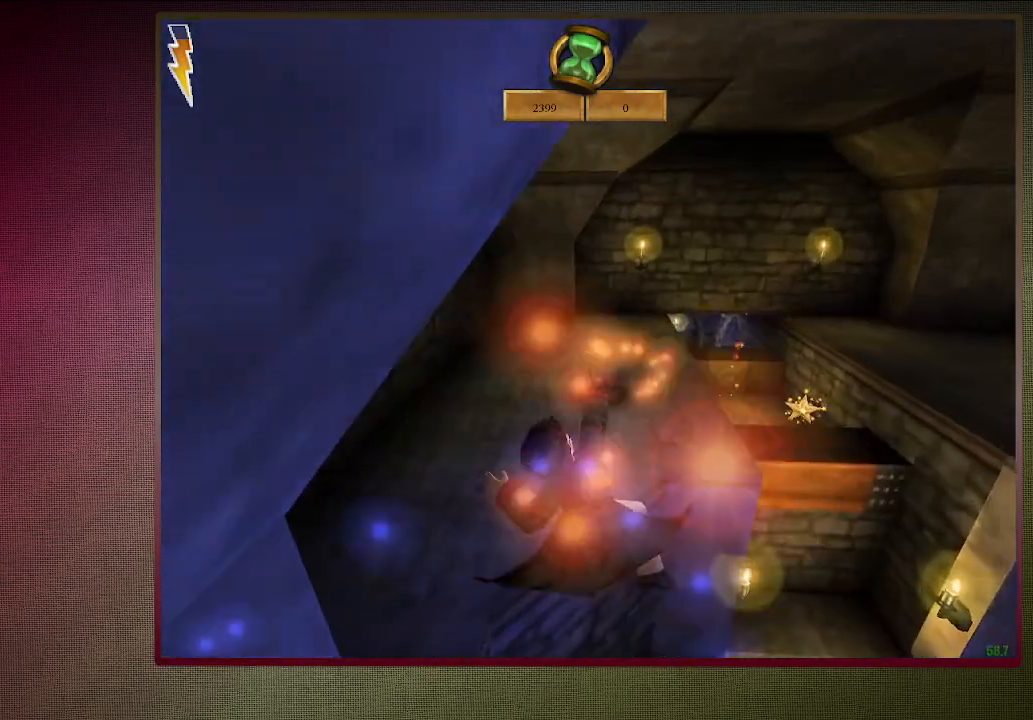
{"keys": ["shift", "space", "w"], "mouse": [], "events": [[133, "mouse_left", "up"], [217, "mouse_left", "down"], [217, "w", "down"], [367, "mouse_left", "up"], [500, "a", "up"]]}
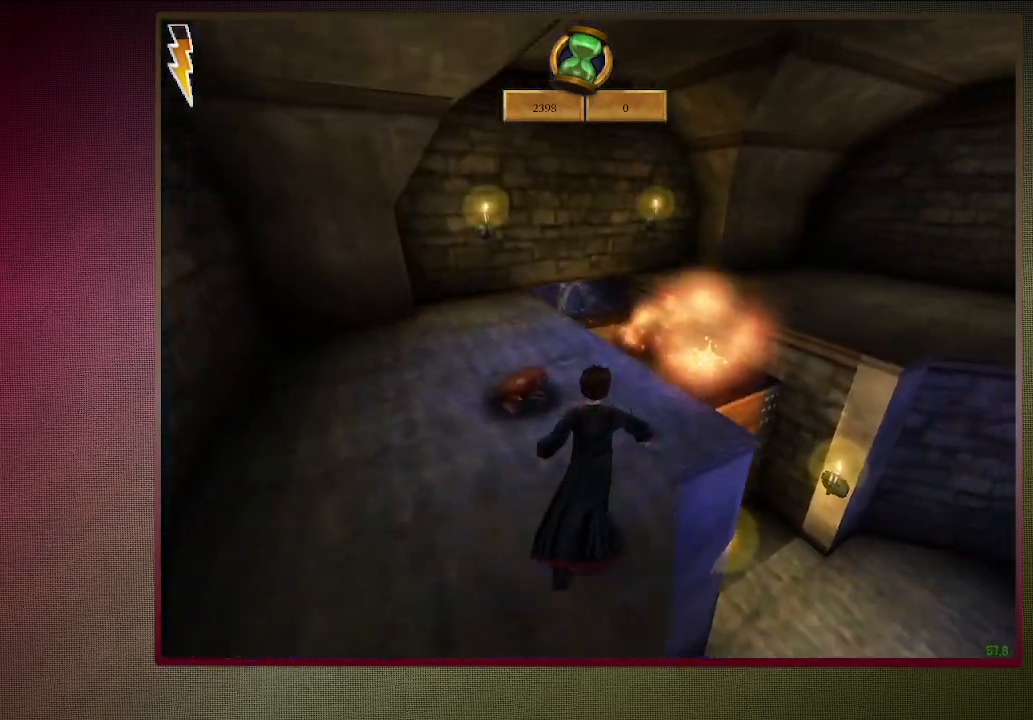
{"keys": ["a", "space", "w"], "mouse": [], "events": [[200, "a", "down"], [283, "w", "up"], [367, "mouse_left", "down"], [367, "shift", "up"], [417, "w", "down"], [467, "mouse_left", "up"]]}
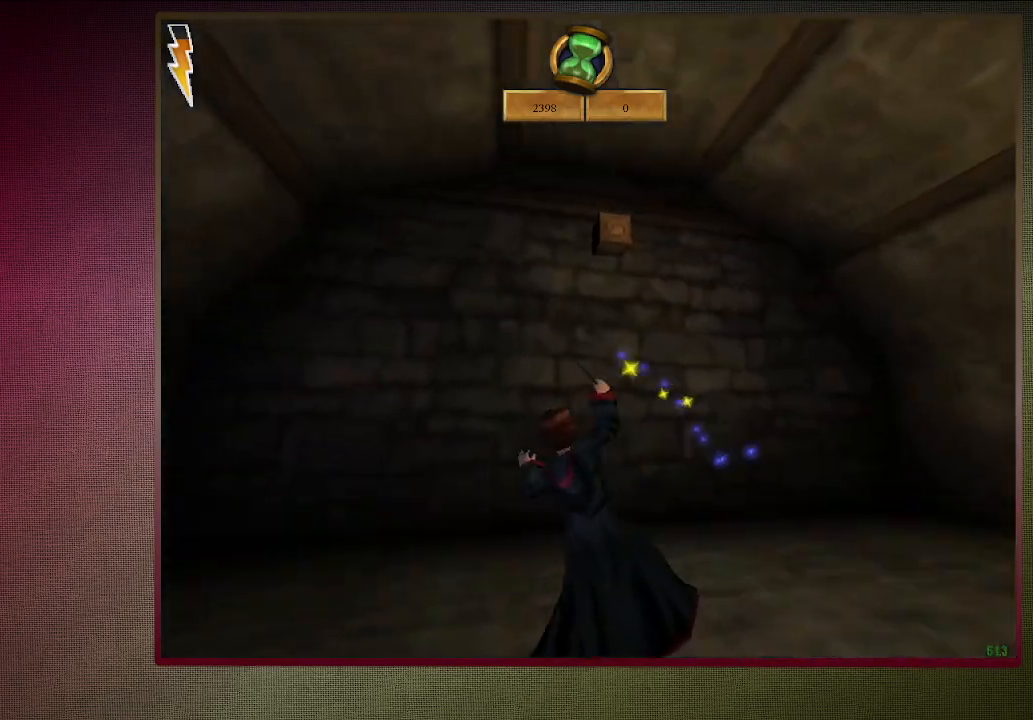
{"keys": ["d", "s", "space"], "mouse": [], "events": [[67, "a", "up"], [67, "mouse_left", "down"], [167, "d", "down"], [167, "w", "up"], [200, "mouse_left", "up"], [300, "mouse_left", "down"], [350, "d", "up"], [350, "s", "down"], [400, "mouse_left", "up"], [450, "d", "down"]]}
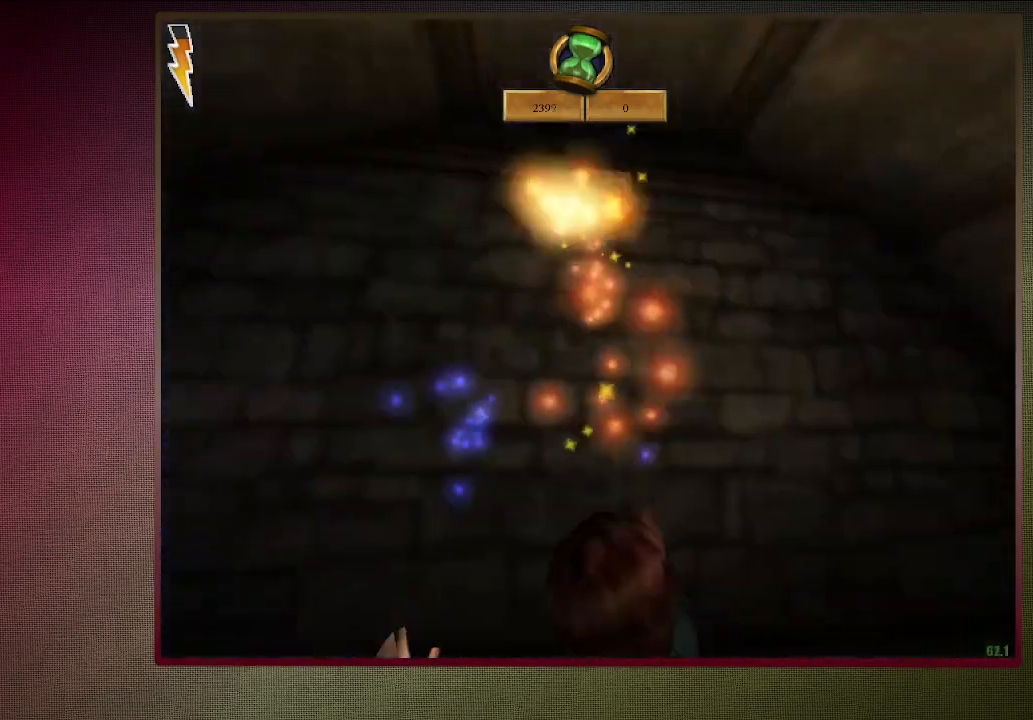
{"keys": ["space", "w"], "mouse": [], "events": [[33, "d", "up"], [117, "a", "down"], [117, "s", "up"], [267, "a", "up"], [367, "d", "down"], [450, "w", "down"], [500, "d", "up"]]}
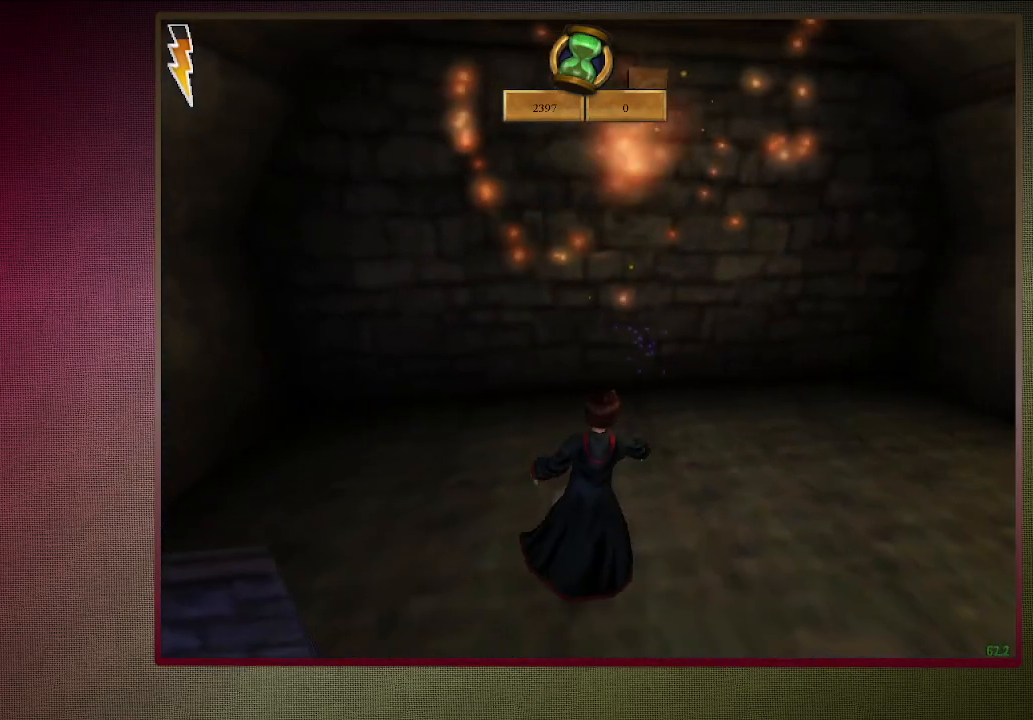
{"keys": ["space"], "mouse": [], "events": [[133, "w", "up"]]}
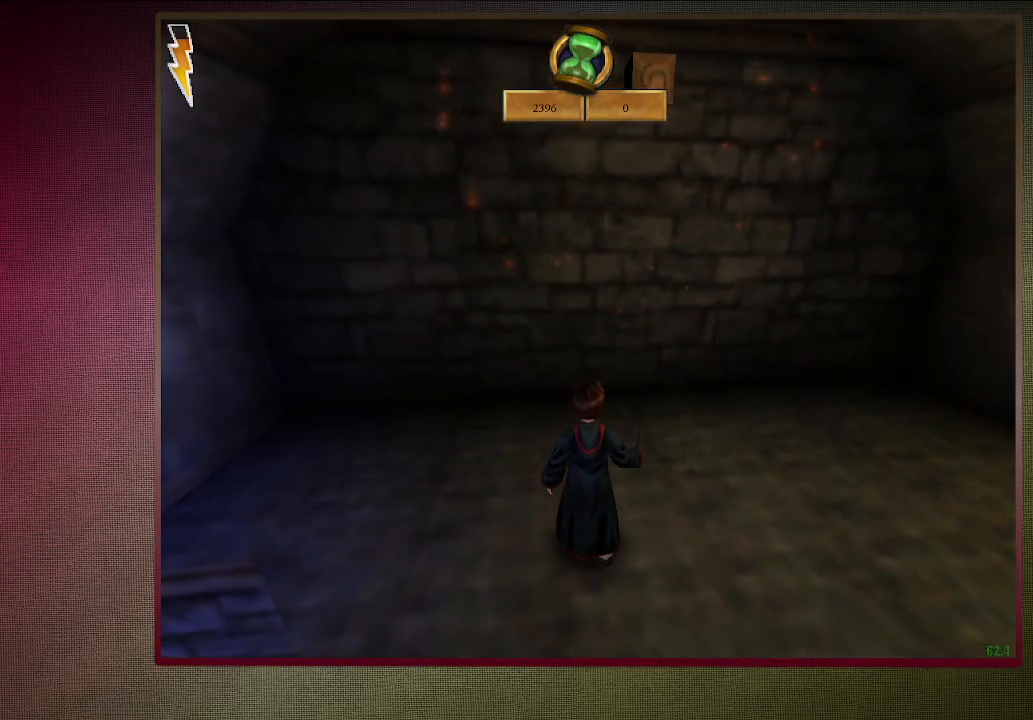
{"keys": ["space"], "mouse": [], "events": [[250, "a", "down"], [250, "w", "down"], [483, "a", "up"], [483, "w", "up"]]}
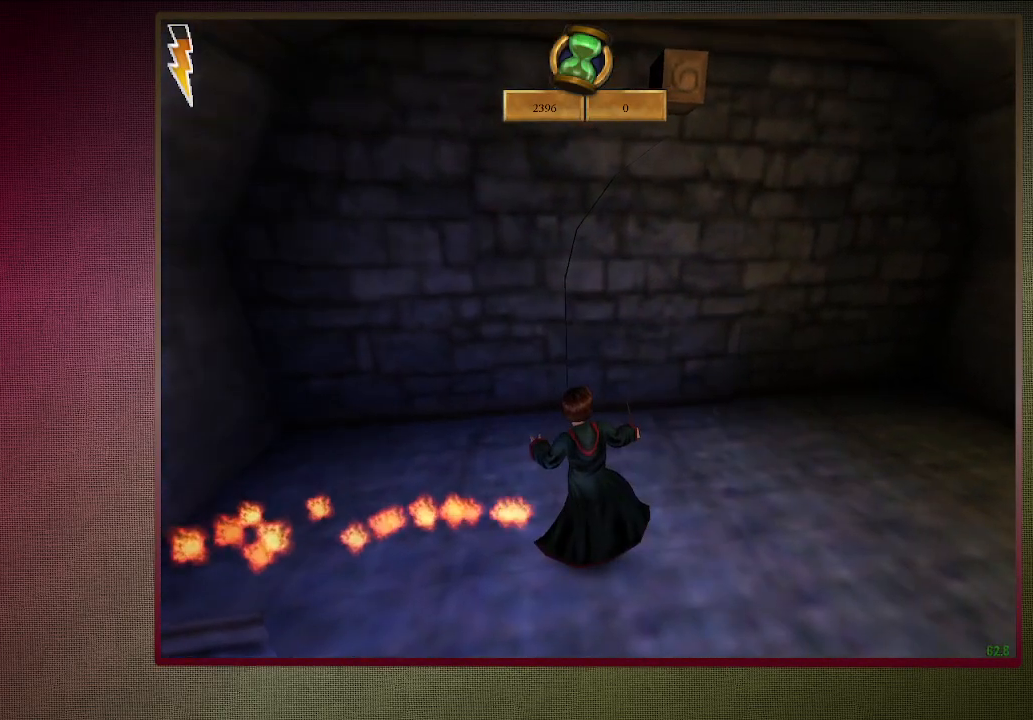
{"keys": ["d", "space", "w"], "mouse": [], "events": [[167, "w", "down"], [267, "a", "down"], [400, "a", "up"], [500, "d", "down"]]}
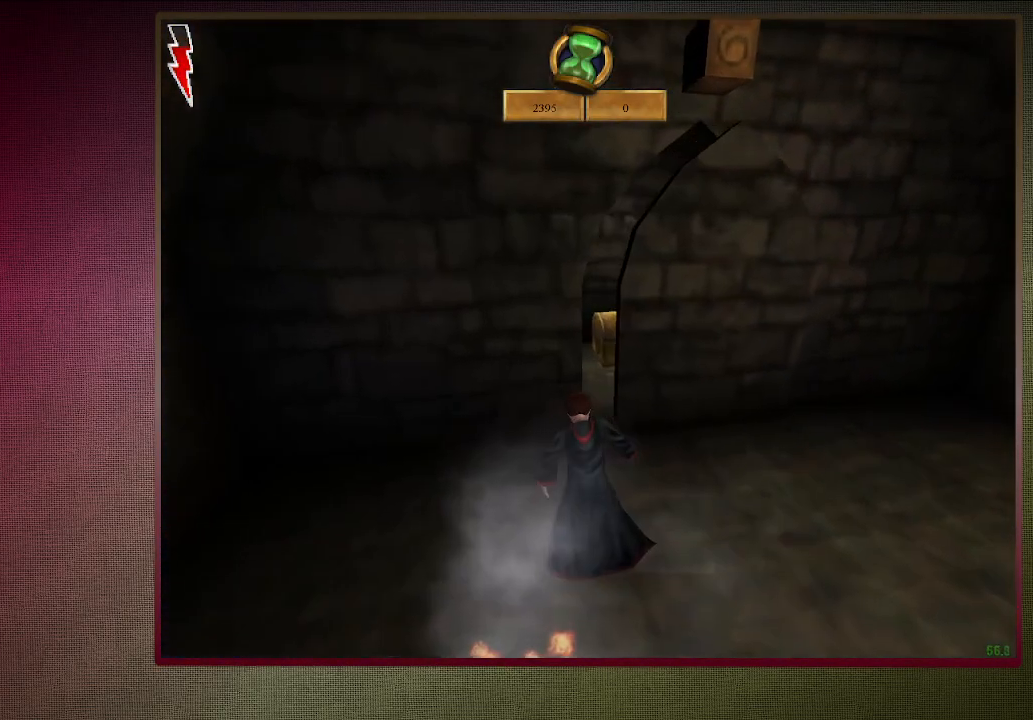
{"keys": ["a", "s", "space"], "mouse": ["left"], "events": [[183, "w", "up"], [233, "d", "up"], [233, "mouse_left", "down"], [333, "mouse_left", "up"], [383, "s", "down"], [417, "a", "down"], [467, "mouse_left", "down"]]}
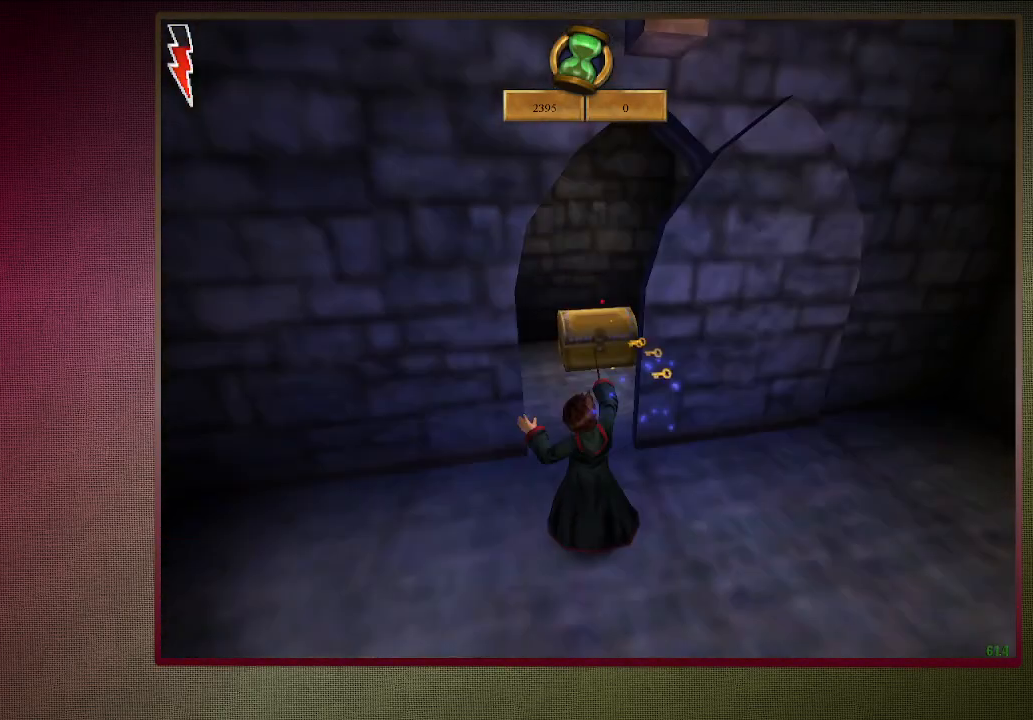
{"keys": ["shift", "space", "w"], "mouse": [], "events": [[17, "a", "up"], [67, "mouse_left", "up"], [150, "mouse_left", "down"], [200, "d", "down"], [200, "s", "up"], [250, "mouse_left", "up"], [333, "w", "down"], [383, "d", "up"], [383, "shift", "down"]]}
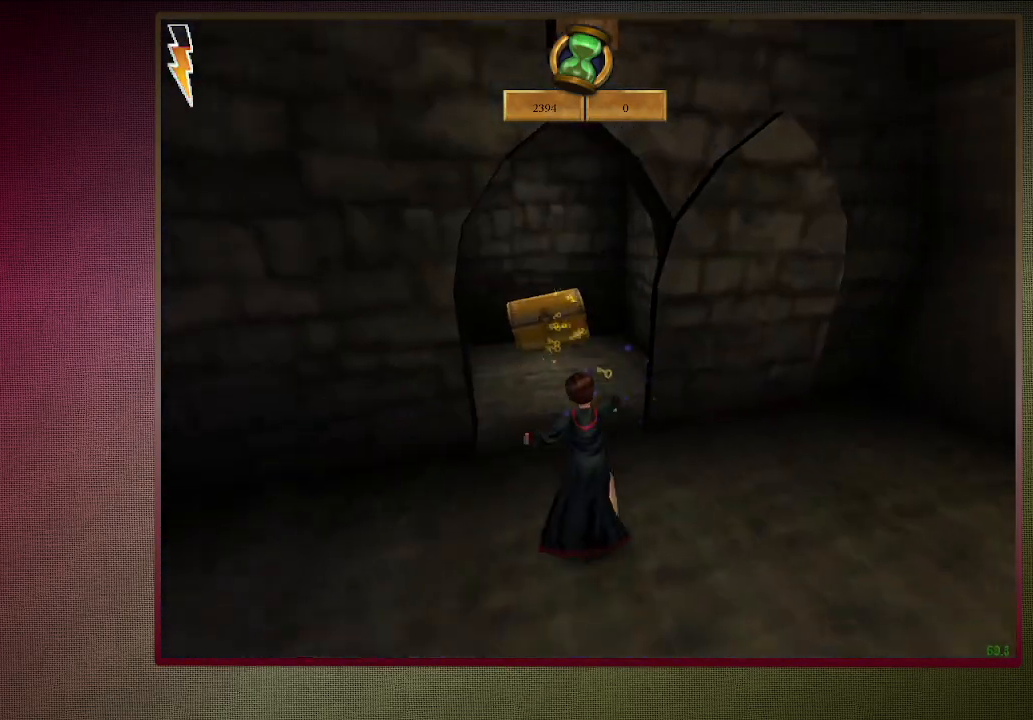
{"keys": ["space", "w"], "mouse": ["left"], "events": [[183, "a", "down"], [233, "mouse_left", "down"], [233, "mouse_right", "down"], [283, "a", "up"], [317, "mouse_left", "up"], [350, "mouse_right", "up"], [400, "shift", "up"], [450, "mouse_left", "down"]]}